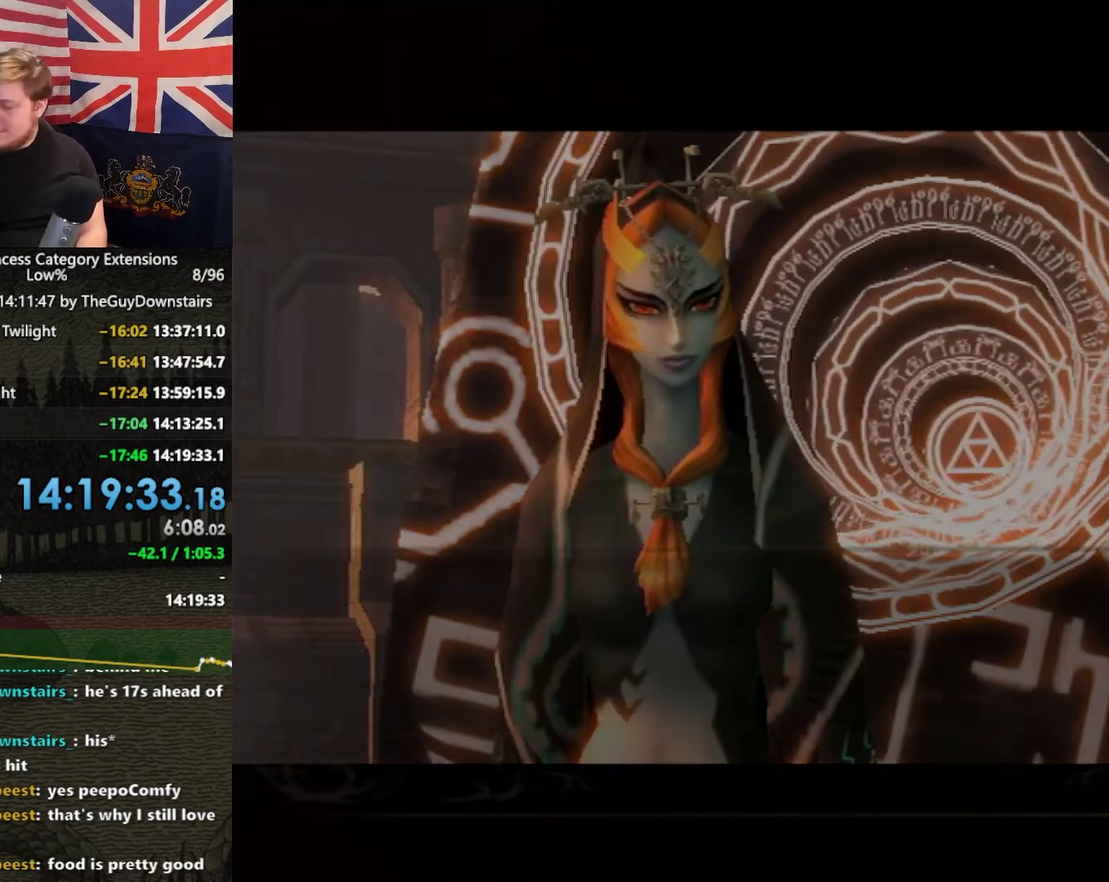
Gameplay with a controller (Nintendo layout); each line is a JSON object with the inputs held at the frame after it. "events" lists button and stick changes between this image and that frame as [ms after this image, input, new state], when the widget could be followed in between. This overlay highlights the sticks when they move; stick clicks (L3 R3) are not distinguishable. Not read: L3 R3 left_stick.
{"buttons": [], "right_stick": "center", "events": [[100, "A", "down"], [133, "B", "down"], [167, "A", "up"], [300, "B", "up"], [367, "A", "down"], [400, "B", "down"], [433, "A", "up"], [500, "B", "up"]]}
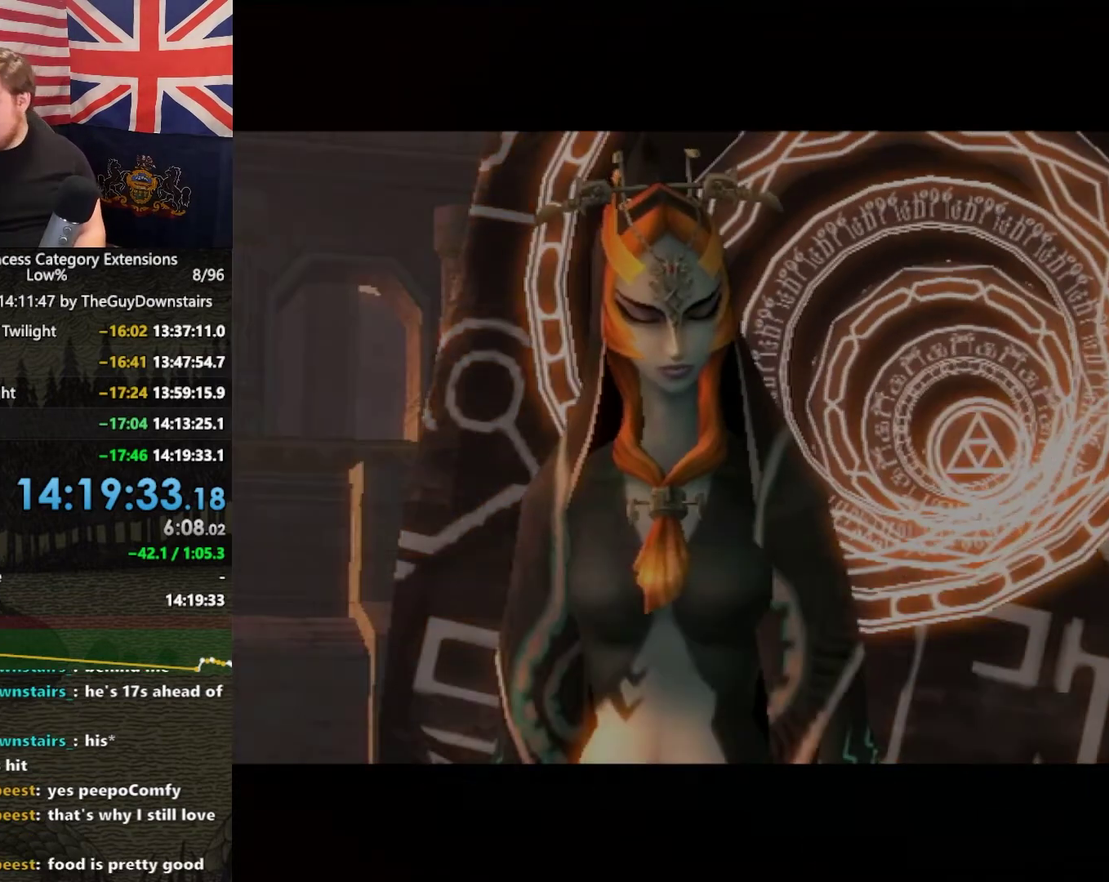
{"buttons": [], "right_stick": "center", "events": [[67, "A", "down"], [133, "A", "up"], [133, "B", "down"], [200, "B", "up"], [267, "A", "down"], [333, "A", "up"], [333, "B", "down"], [433, "B", "up"]]}
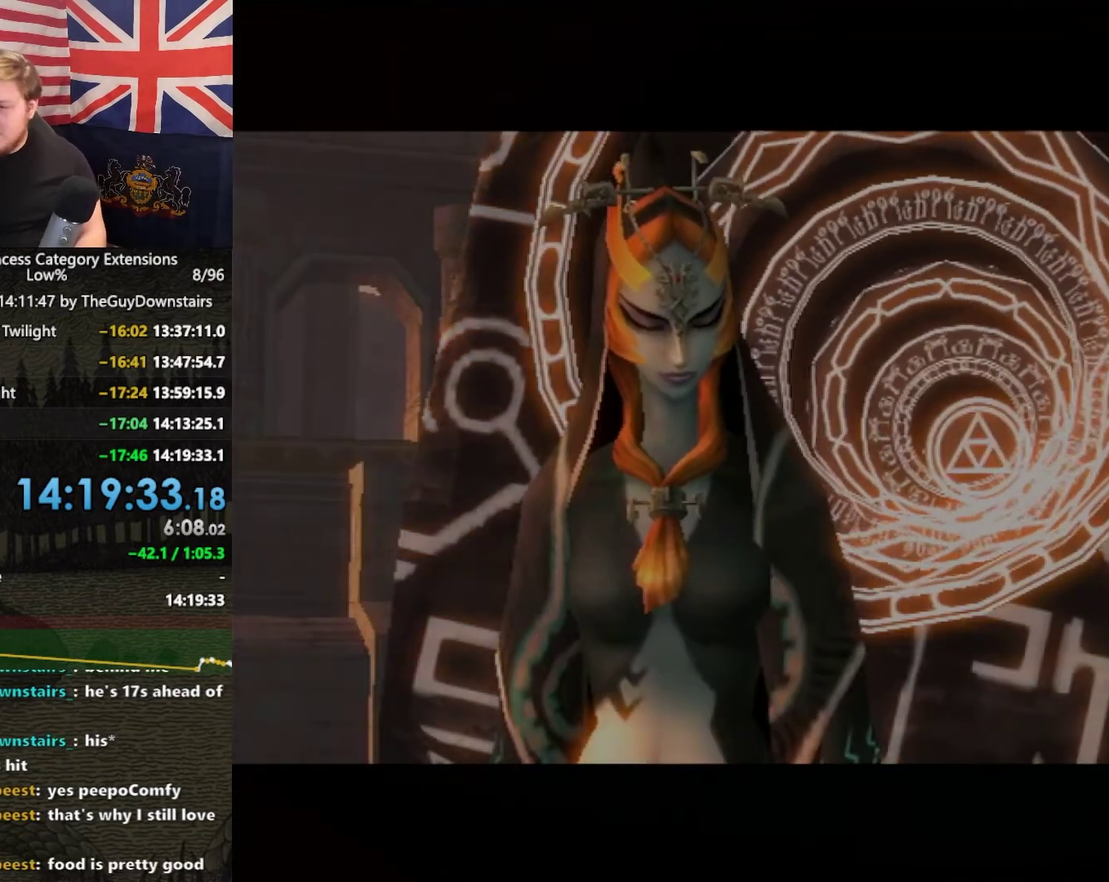
{"buttons": [], "right_stick": "center", "events": [[33, "A", "down"], [100, "A", "up"], [100, "B", "down"], [200, "B", "up"], [300, "A", "down"], [367, "B", "down"], [400, "A", "up"], [467, "B", "up"]]}
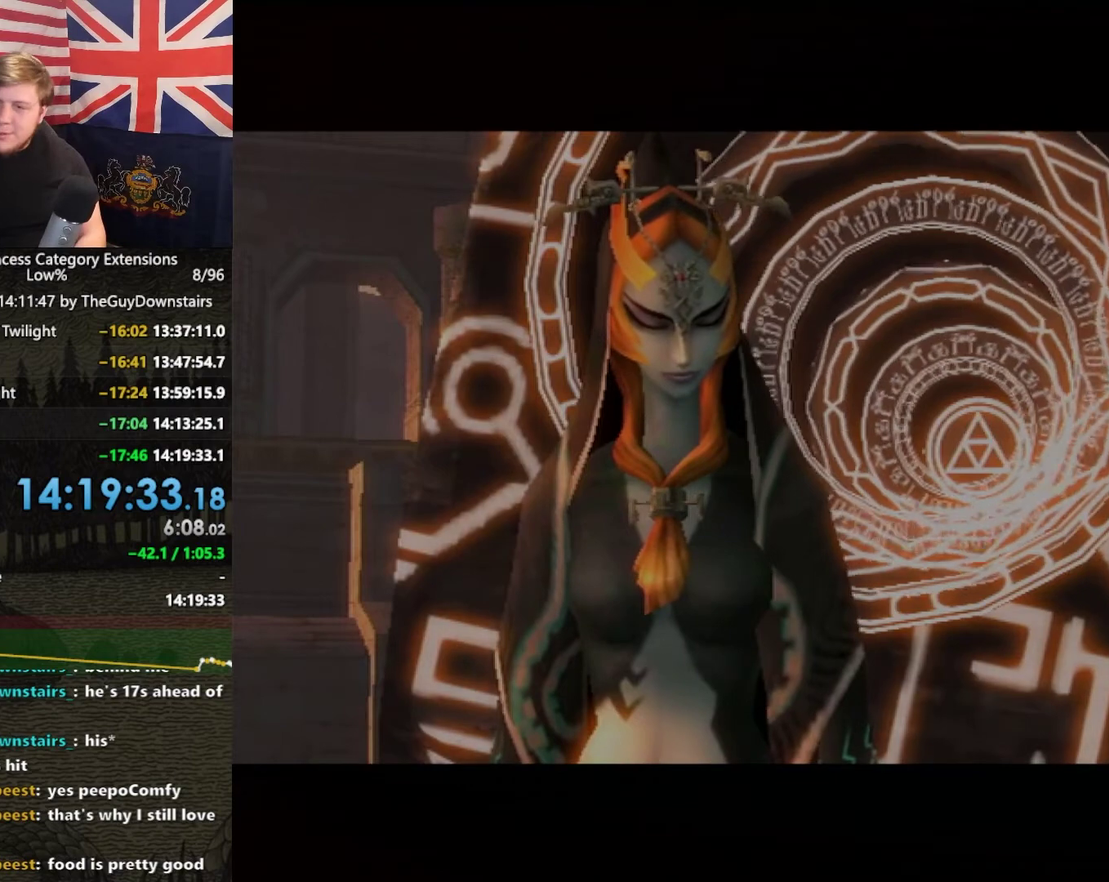
{"buttons": ["B"], "right_stick": "center", "events": [[100, "A", "down"], [133, "B", "down"], [167, "A", "up"], [267, "B", "up"], [400, "A", "down"], [467, "A", "up"], [467, "B", "down"]]}
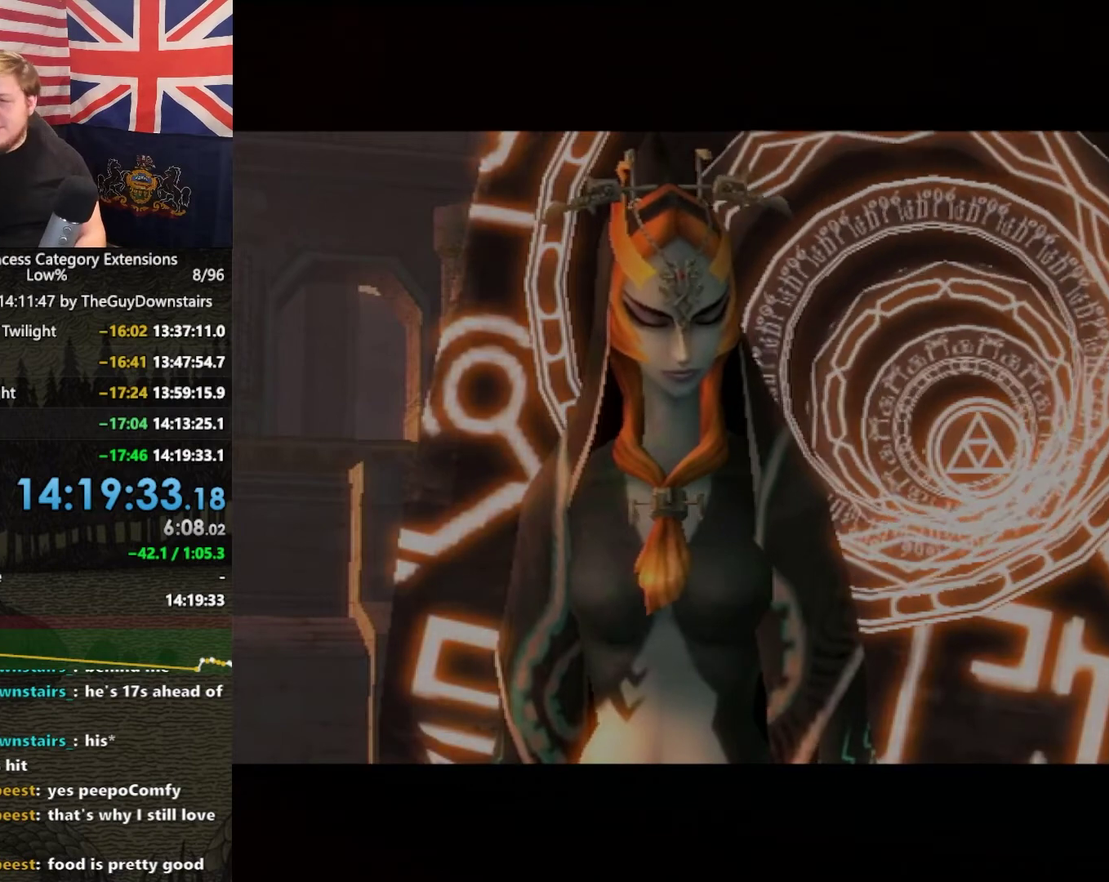
{"buttons": [], "right_stick": "center", "events": [[67, "B", "up"], [200, "A", "down"], [300, "A", "up"], [300, "B", "down"], [400, "B", "up"]]}
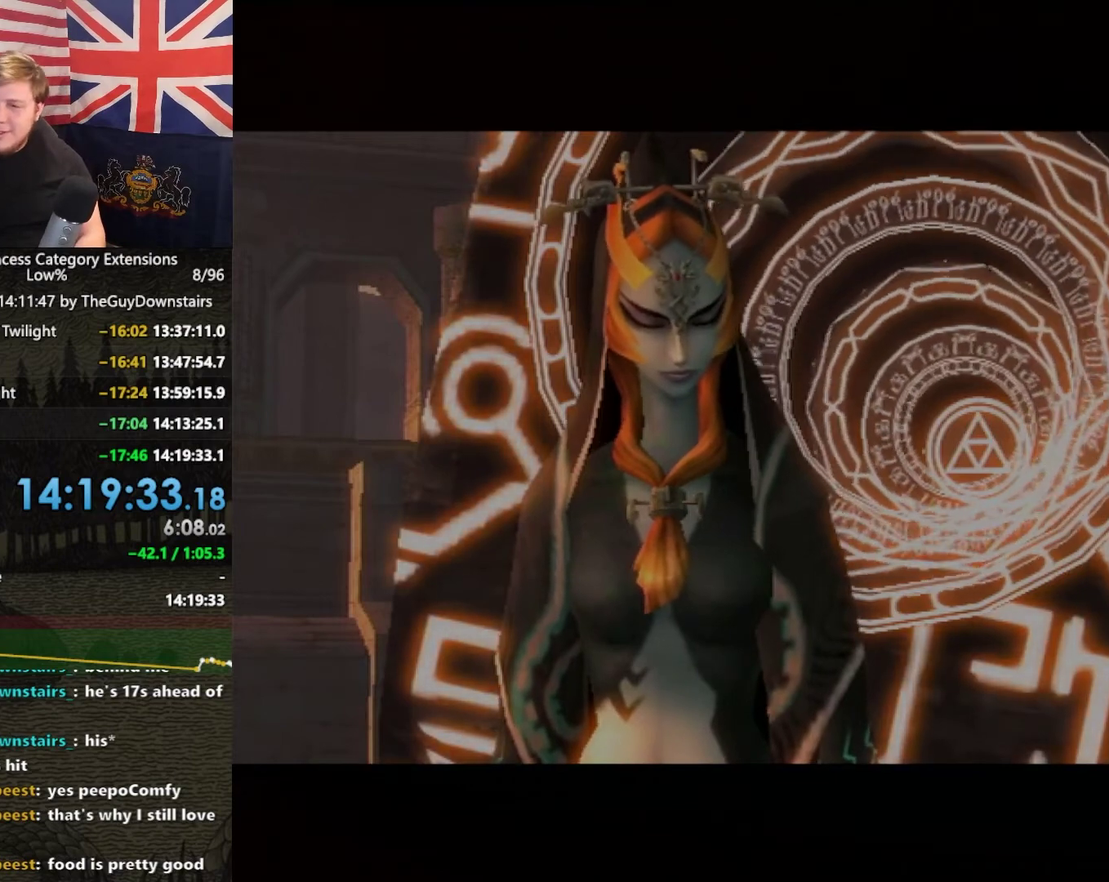
{"buttons": [], "right_stick": "center", "events": [[67, "A", "down"], [100, "B", "down"], [133, "A", "up"], [233, "B", "up"], [400, "B", "down"], [500, "B", "up"]]}
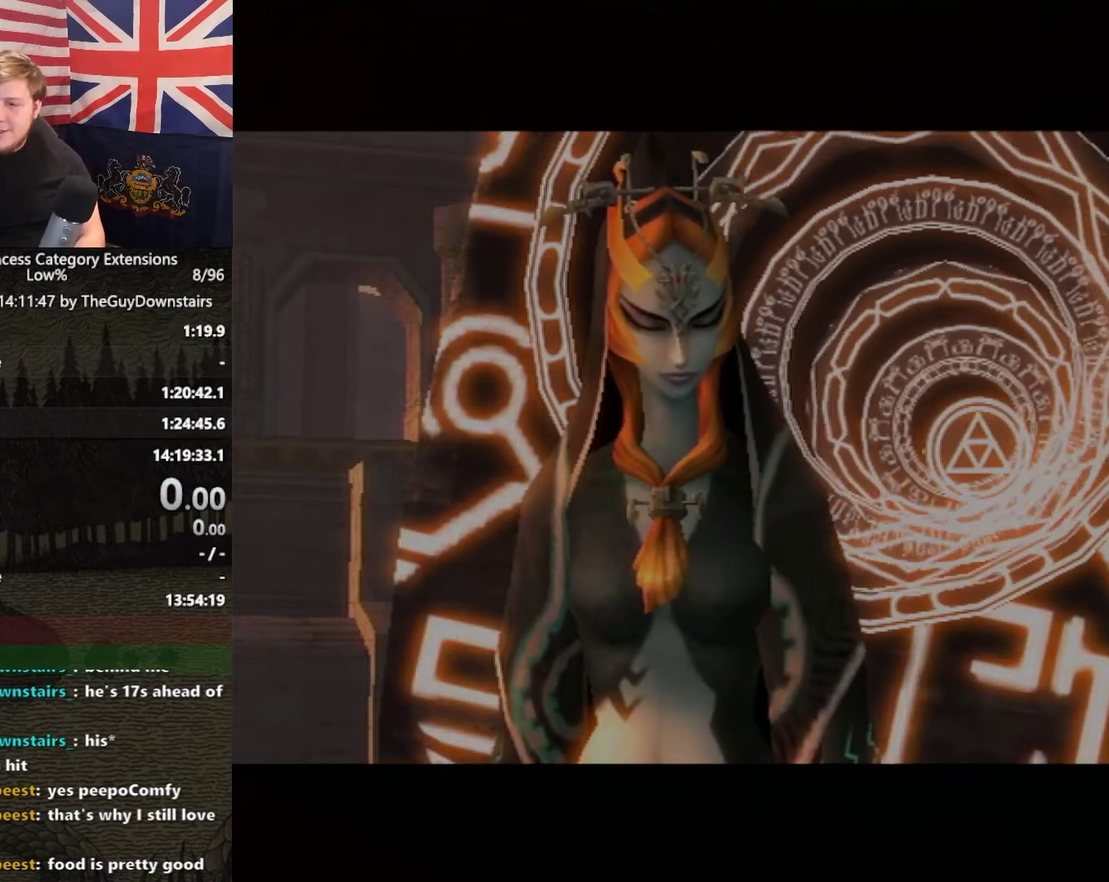
{"buttons": ["B"], "right_stick": "center", "events": [[100, "A", "down"], [133, "B", "down"], [167, "A", "up"], [267, "B", "up"], [433, "B", "down"]]}
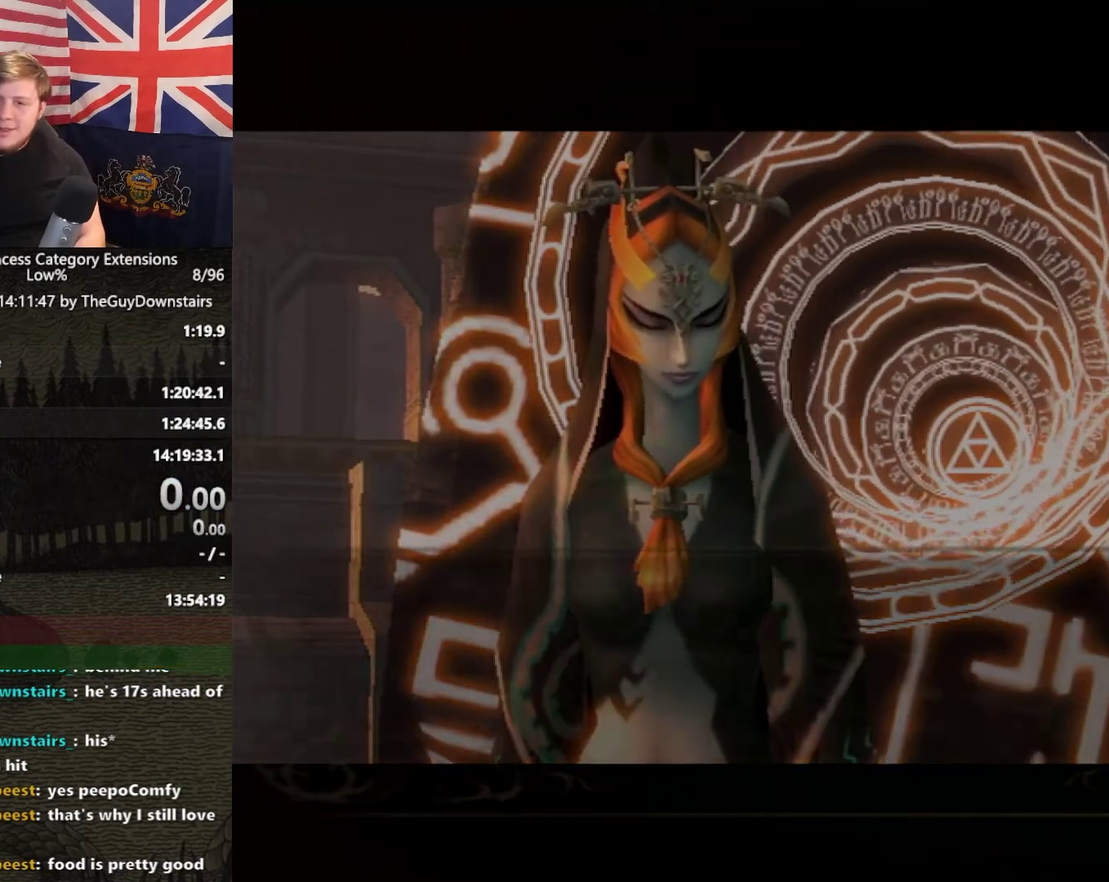
{"buttons": ["B"], "right_stick": "center", "events": [[33, "B", "up"], [133, "A", "down"], [200, "A", "up"], [200, "B", "down"], [333, "B", "up"], [467, "B", "down"]]}
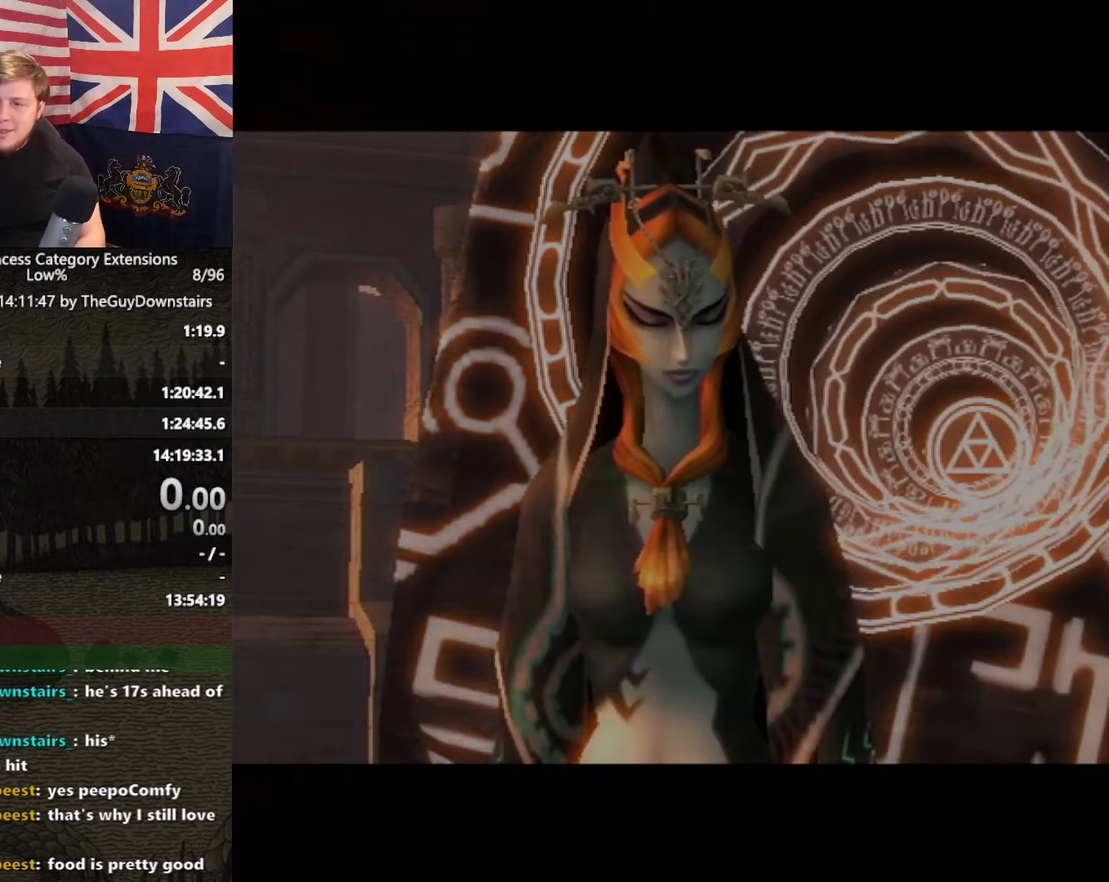
{"buttons": ["B"], "right_stick": "center", "events": [[67, "B", "up"], [133, "A", "down"], [200, "A", "up"], [200, "B", "down"], [300, "B", "up"], [433, "B", "down"]]}
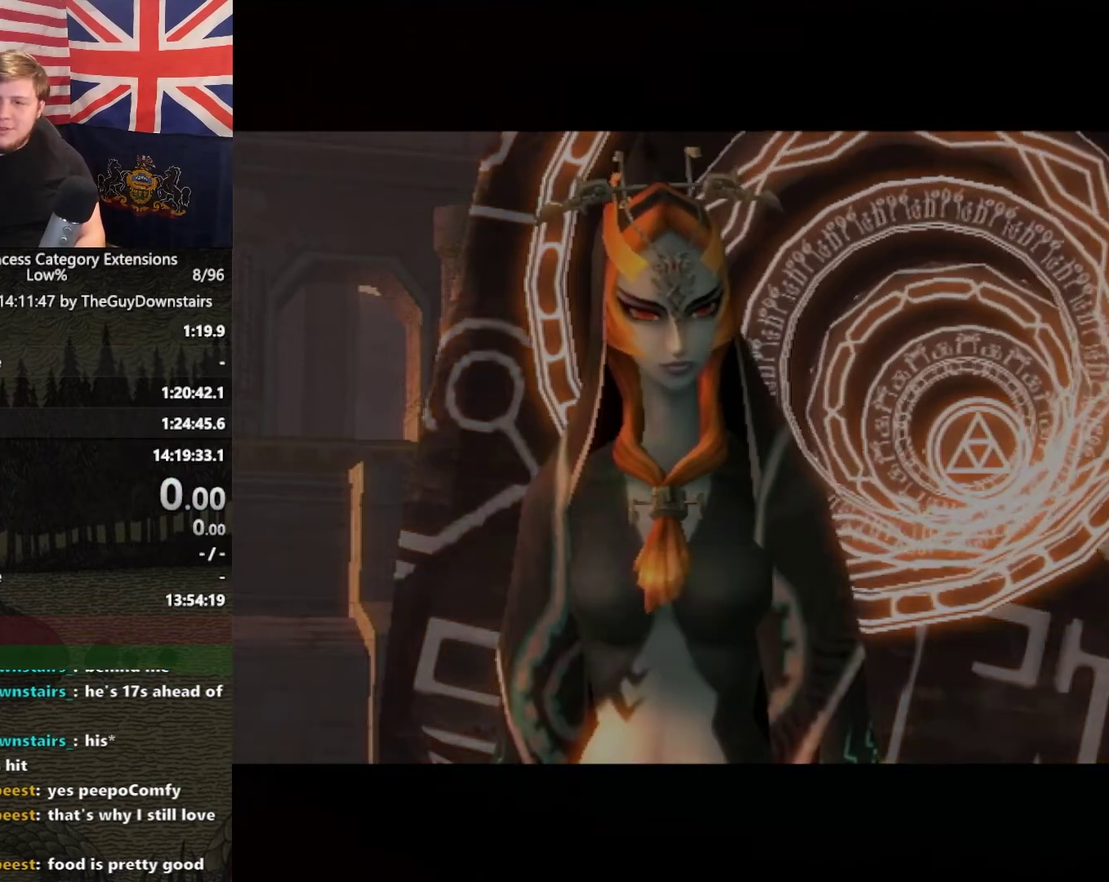
{"buttons": ["B"], "right_stick": "center", "events": [[33, "B", "up"], [133, "A", "down"], [167, "B", "down"], [200, "A", "up"], [300, "B", "up"], [400, "A", "down"], [500, "A", "up"], [500, "B", "down"]]}
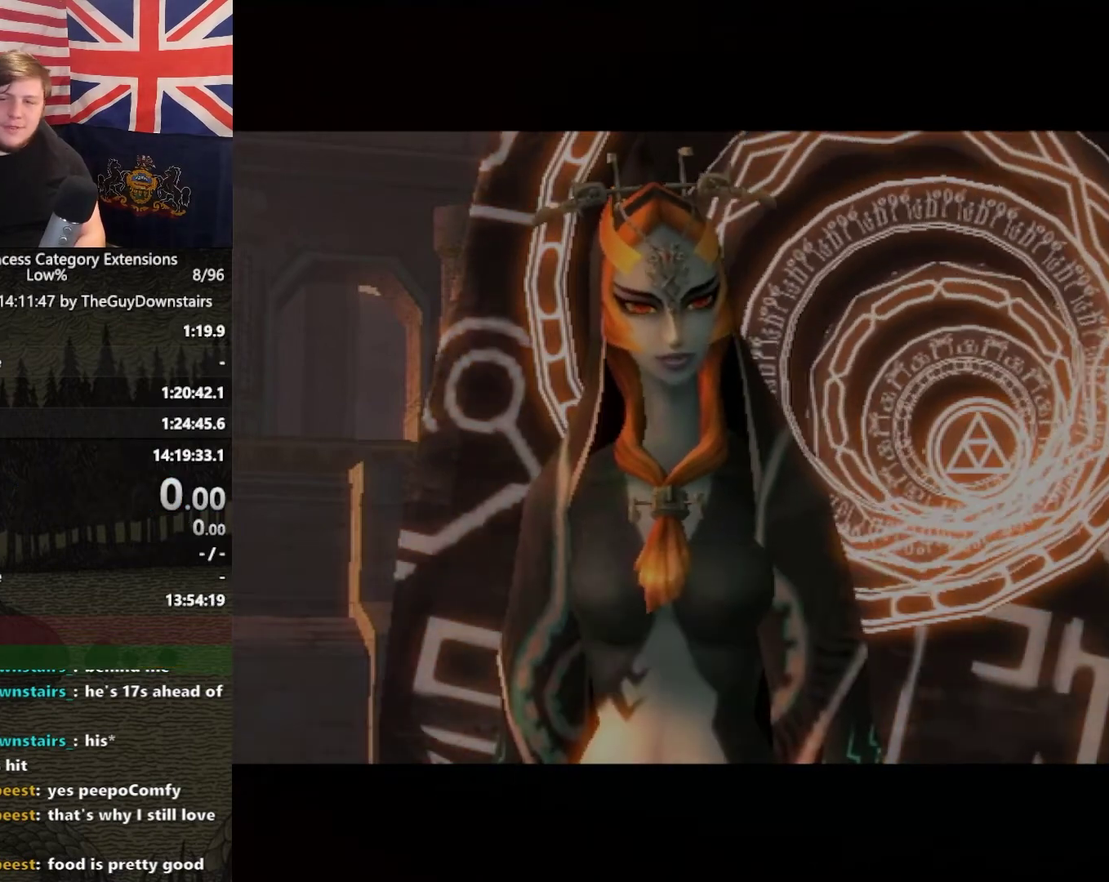
{"buttons": ["A"], "right_stick": "center", "events": [[67, "B", "up"], [200, "A", "down"], [267, "B", "down"], [300, "A", "up"], [400, "B", "up"], [467, "A", "down"]]}
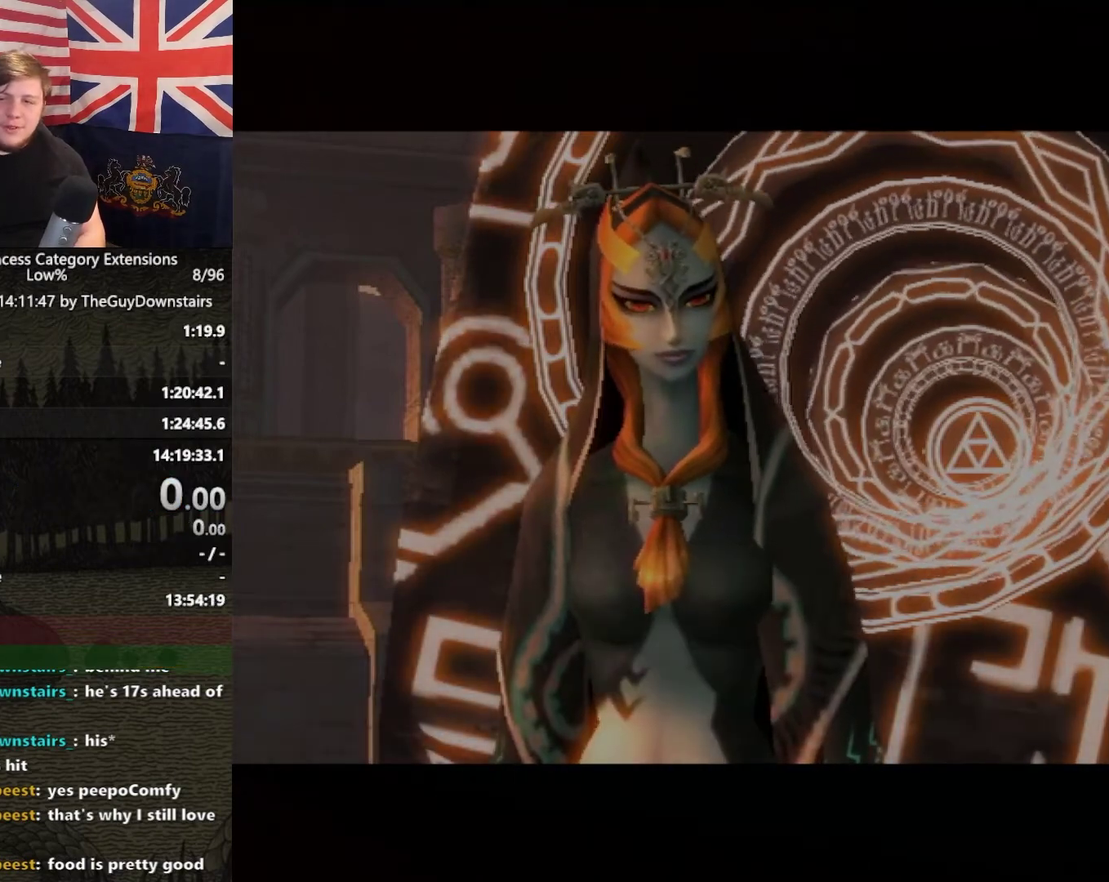
{"buttons": [], "right_stick": "center", "events": [[33, "B", "down"], [133, "A", "up"], [167, "B", "up"], [267, "A", "down"], [300, "B", "down"], [333, "A", "up"], [433, "B", "up"]]}
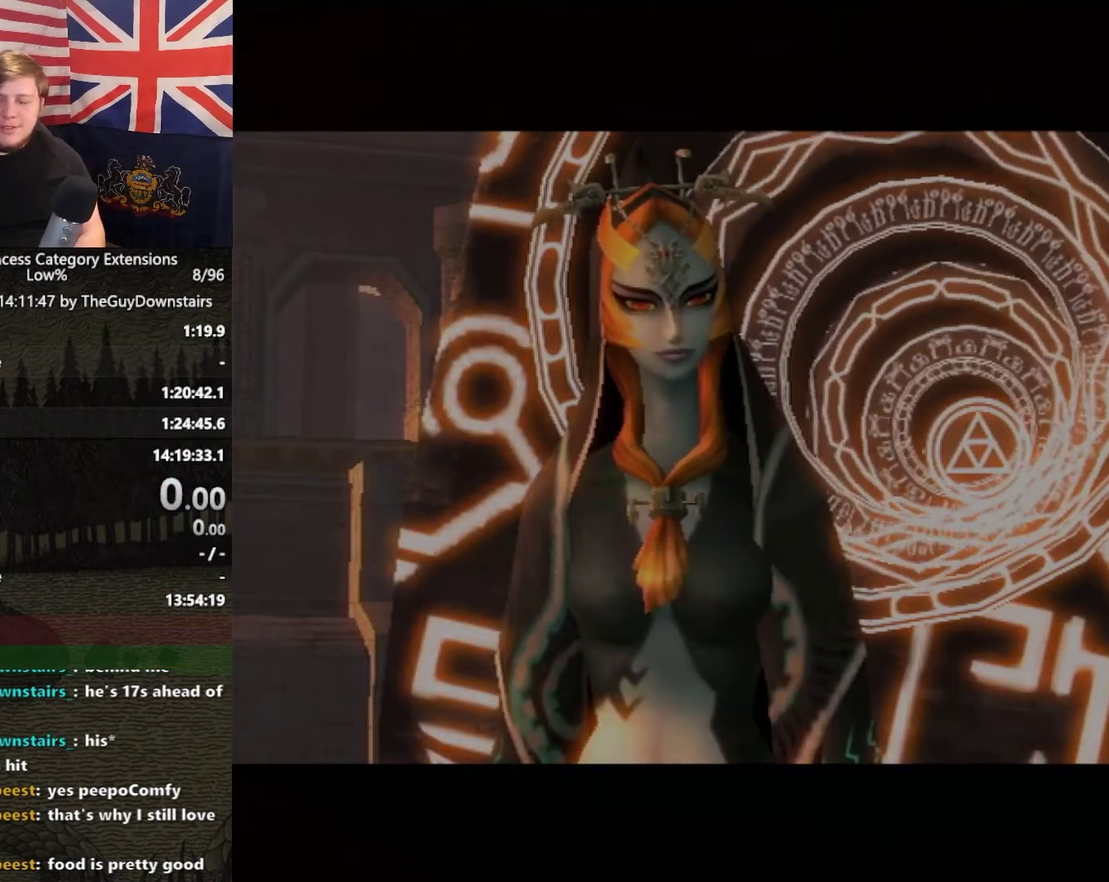
{"buttons": ["B"], "right_stick": "center", "events": [[100, "A", "down"], [200, "A", "up"], [200, "B", "down"], [300, "B", "up"], [433, "B", "down"]]}
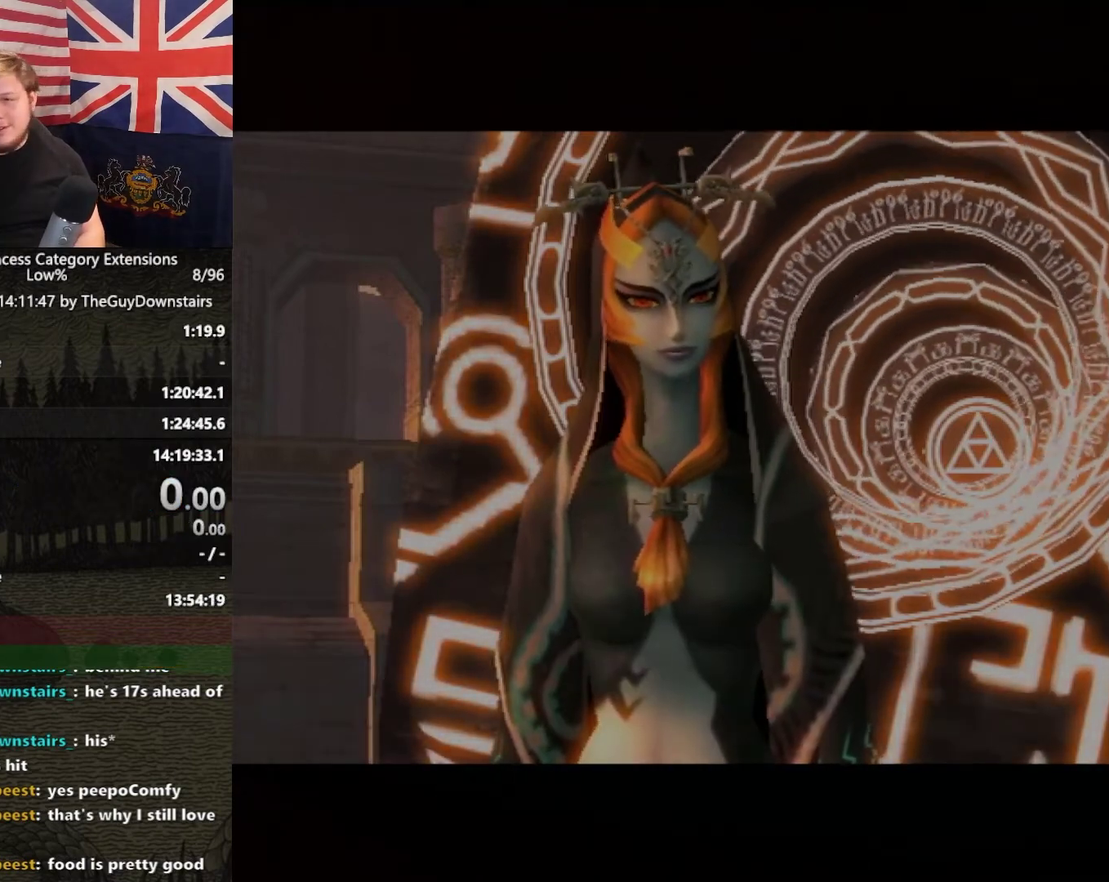
{"buttons": ["A"], "right_stick": "center", "events": [[67, "B", "up"], [100, "A", "down"], [200, "B", "down"], [233, "A", "up"], [333, "B", "up"], [433, "A", "down"]]}
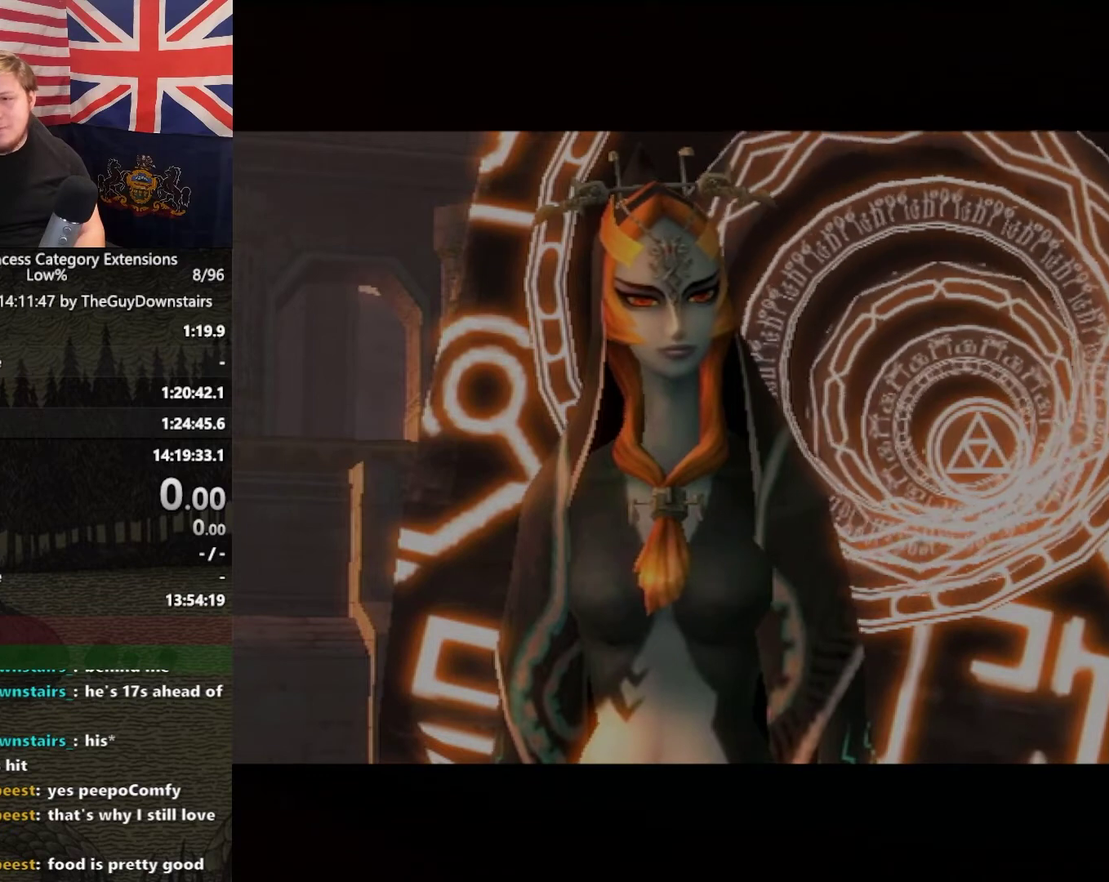
{"buttons": ["A"], "right_stick": "center", "events": [[133, "A", "up"], [267, "A", "down"], [367, "A", "up"], [500, "A", "down"]]}
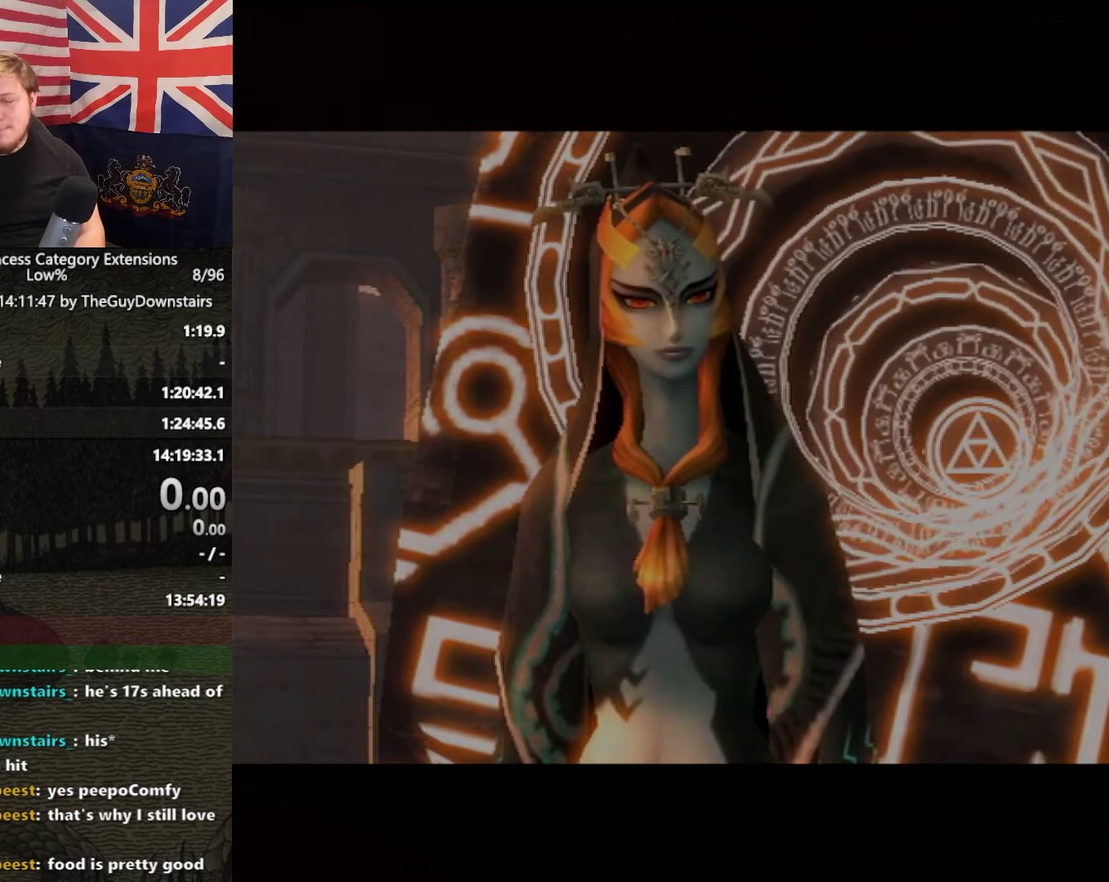
{"buttons": [], "right_stick": "center", "events": [[133, "A", "up"], [233, "A", "down"], [333, "B", "down"], [367, "A", "up"], [433, "B", "up"]]}
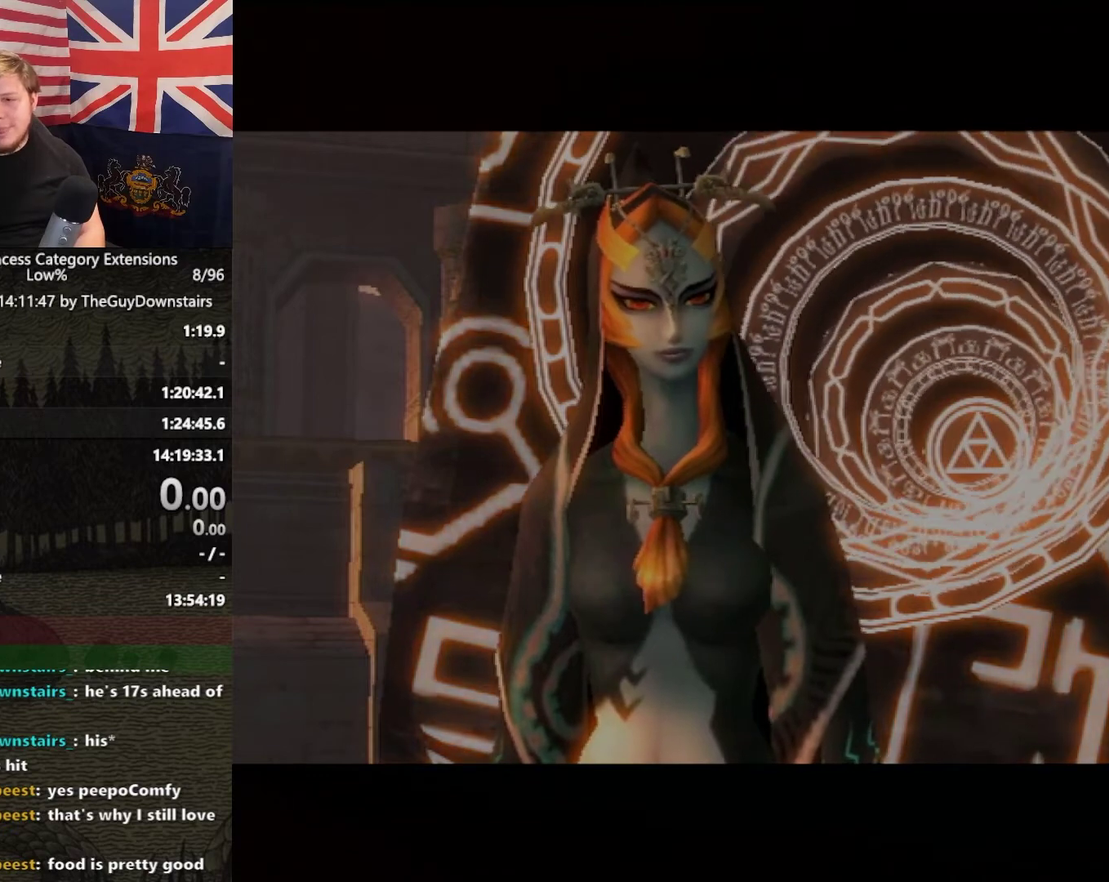
{"buttons": ["A"], "right_stick": "center", "events": [[33, "A", "down"], [100, "B", "down"], [133, "A", "up"], [133, "B", "up"], [233, "A", "down"], [300, "A", "up"], [300, "B", "down"], [400, "B", "up"], [500, "A", "down"]]}
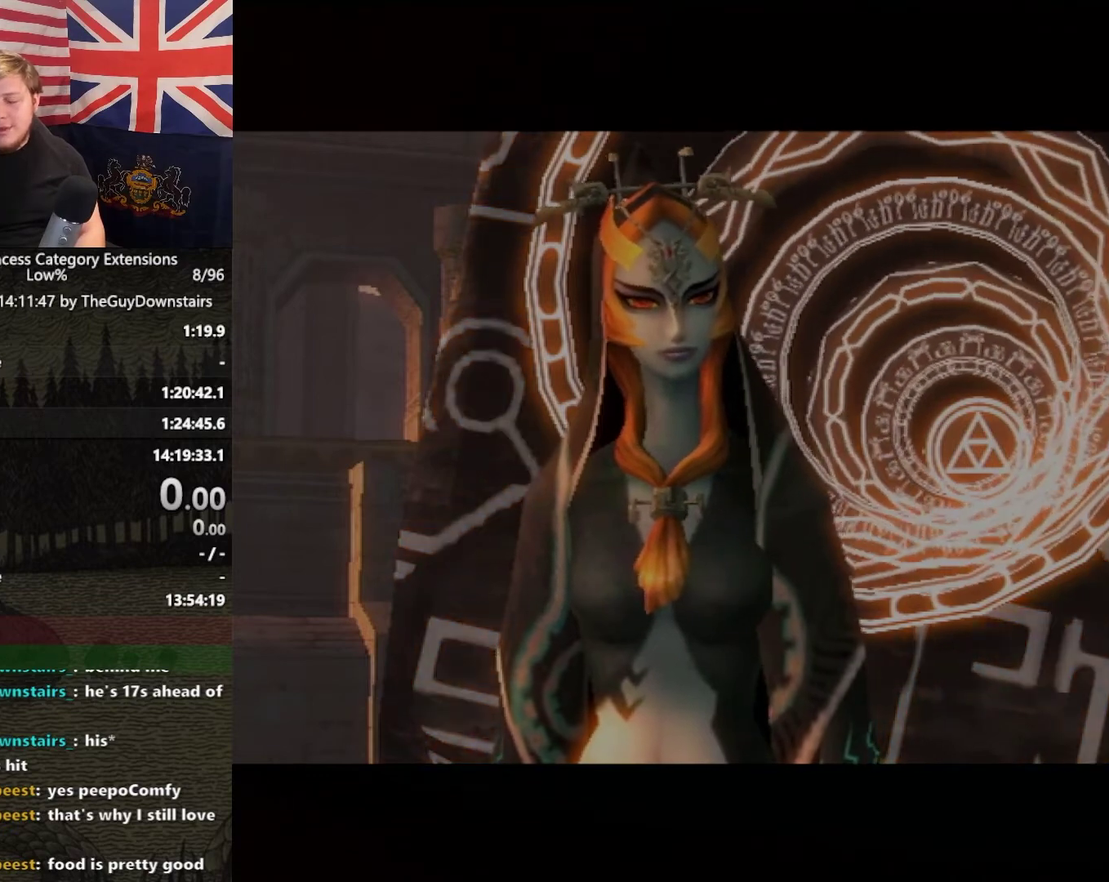
{"buttons": [], "right_stick": "center", "events": [[33, "A", "up"], [33, "B", "down"], [167, "B", "up"], [267, "A", "down"], [333, "A", "up"], [333, "B", "down"], [433, "B", "up"]]}
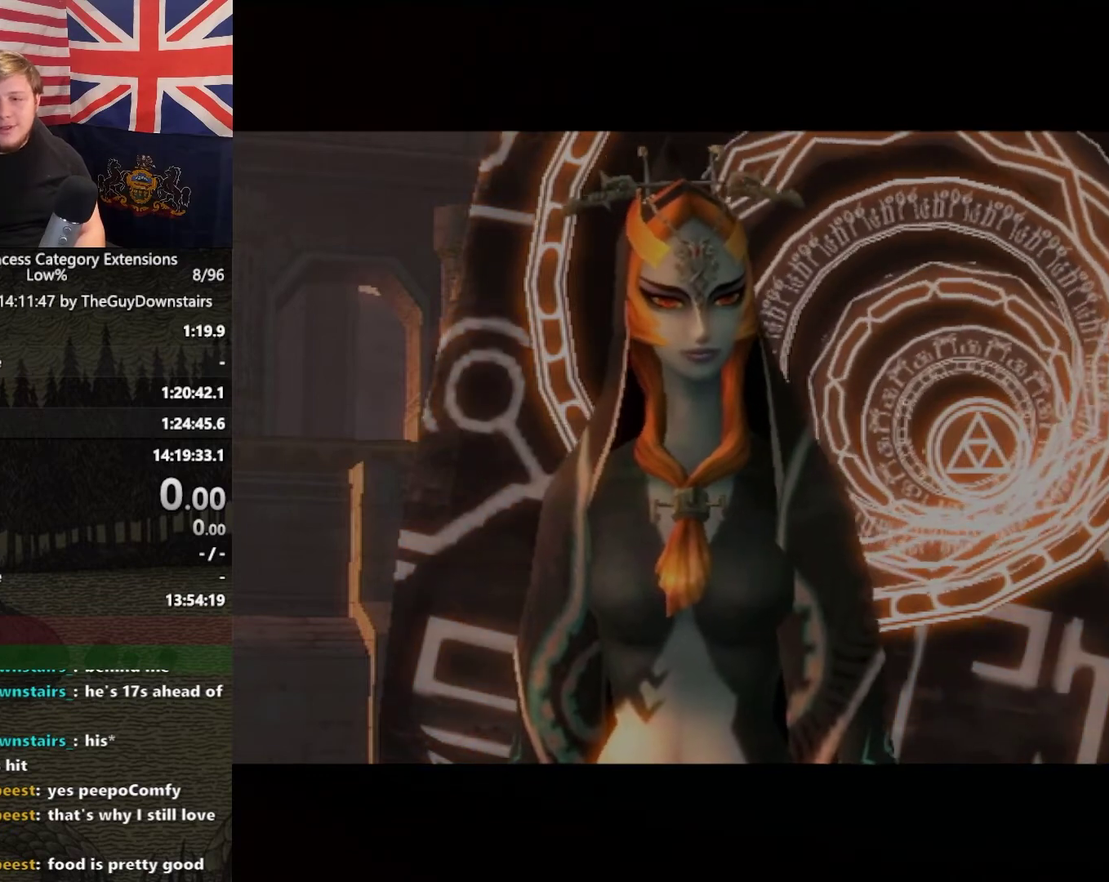
{"buttons": [], "right_stick": "center", "events": [[67, "B", "down"], [200, "B", "up"], [267, "A", "down"], [333, "B", "down"], [400, "A", "up"], [433, "B", "up"]]}
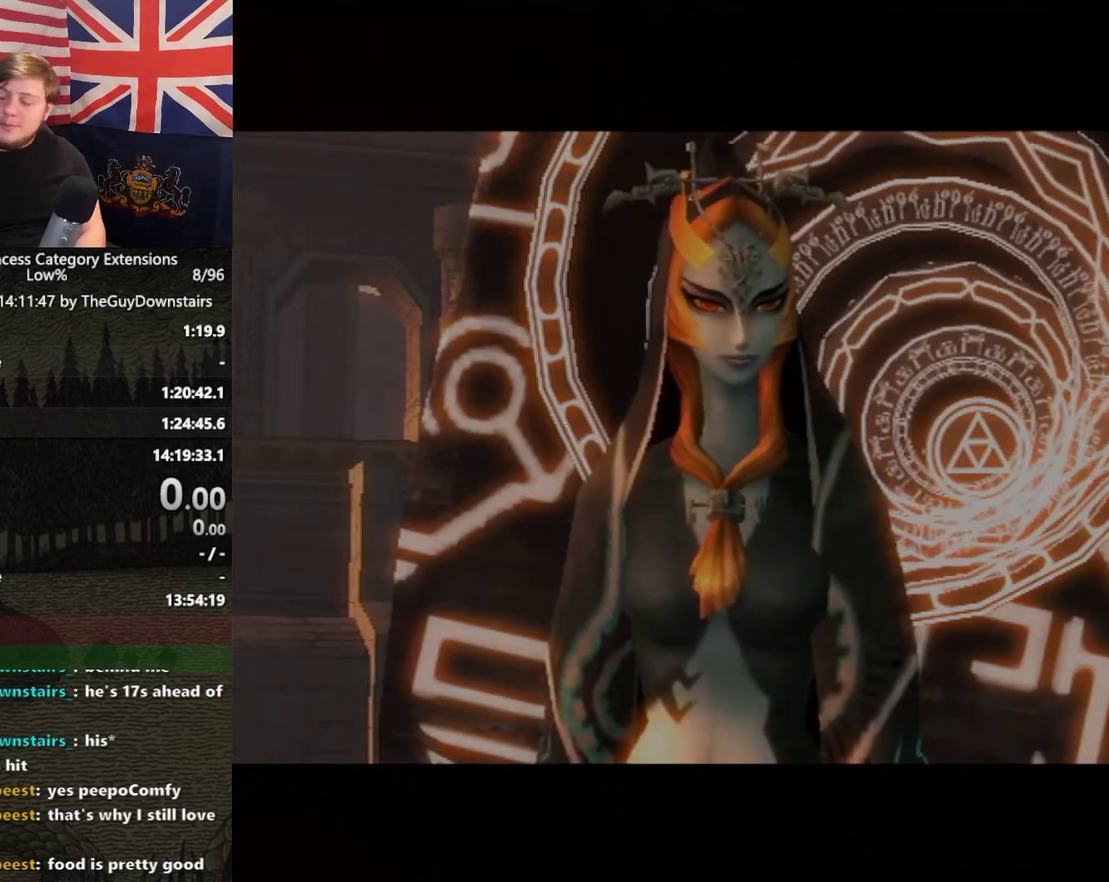
{"buttons": ["B"], "right_stick": "center", "events": [[100, "A", "down"], [167, "A", "up"], [367, "A", "down"], [400, "B", "down"], [433, "A", "up"]]}
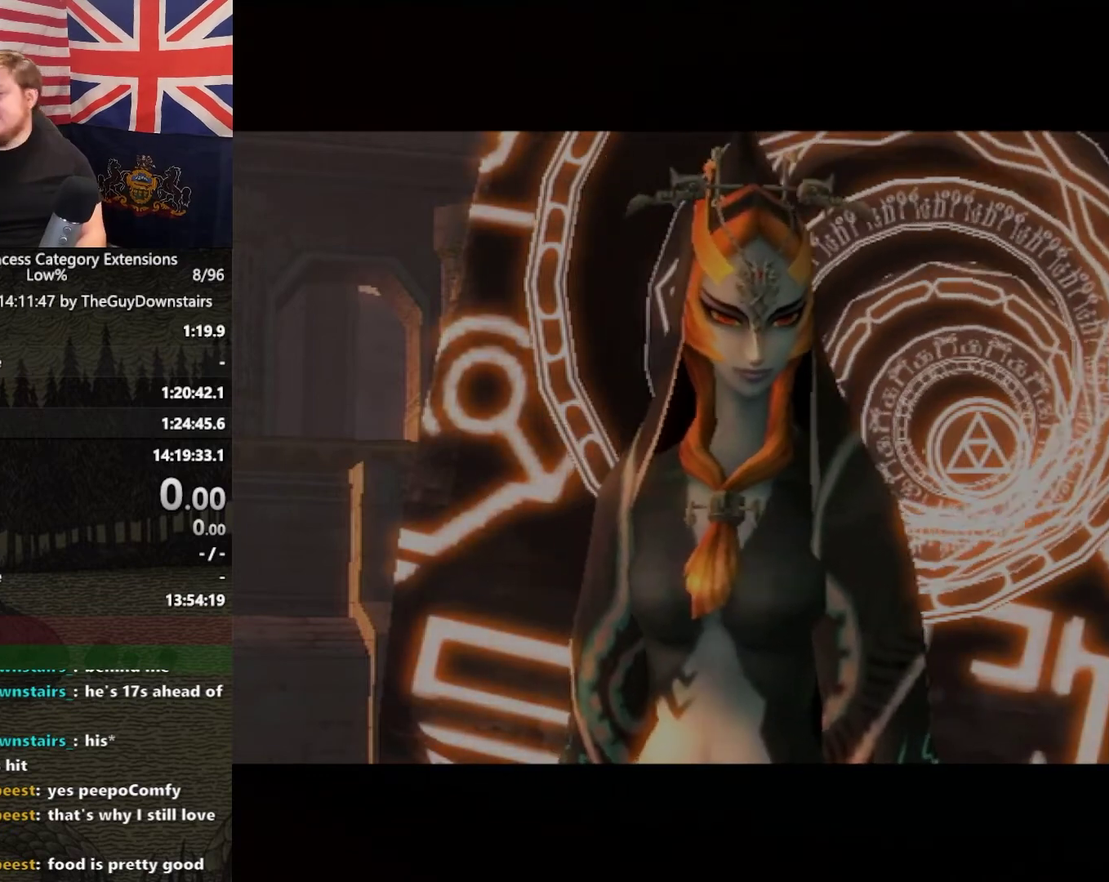
{"buttons": ["B"], "right_stick": "center", "events": [[33, "B", "up"], [133, "A", "down"], [200, "B", "down"], [233, "A", "up"], [300, "B", "up"], [467, "B", "down"]]}
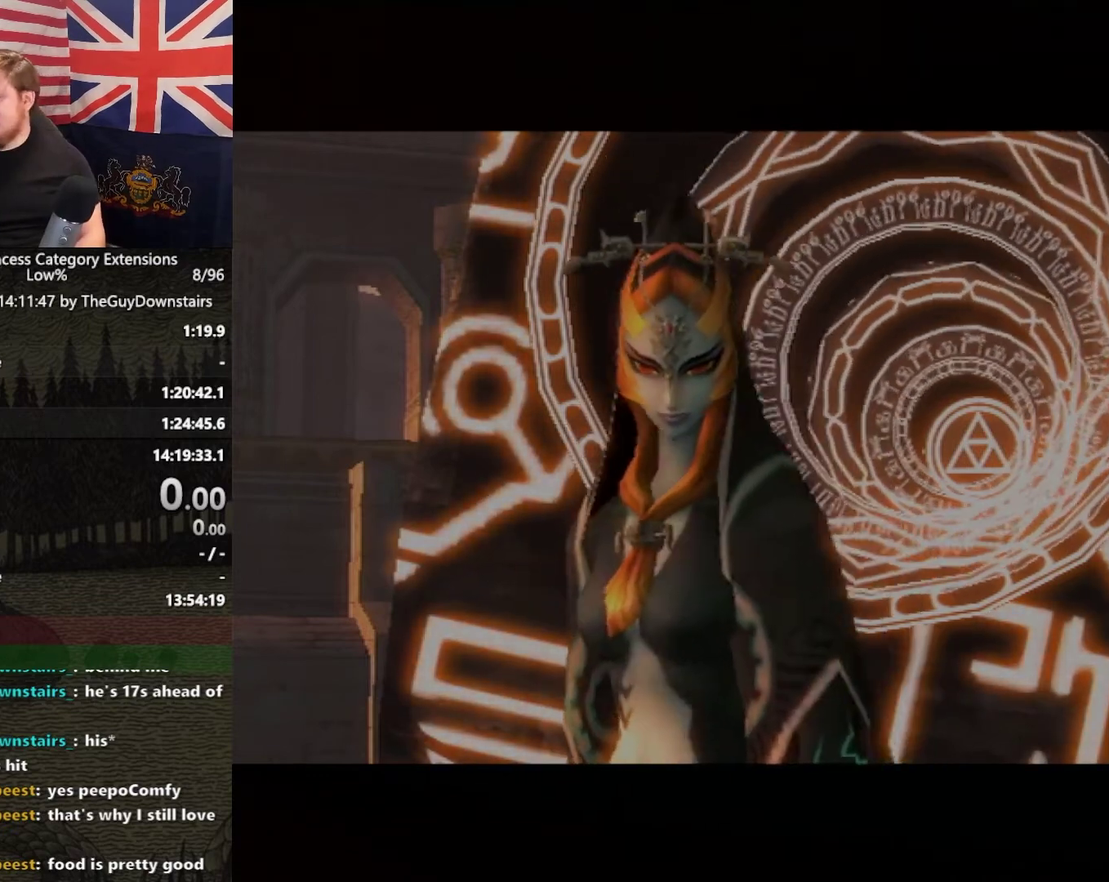
{"buttons": ["A"], "right_stick": "center", "events": [[100, "B", "up"], [233, "A", "down"], [267, "B", "down"], [333, "A", "up"], [400, "B", "up"], [500, "A", "down"]]}
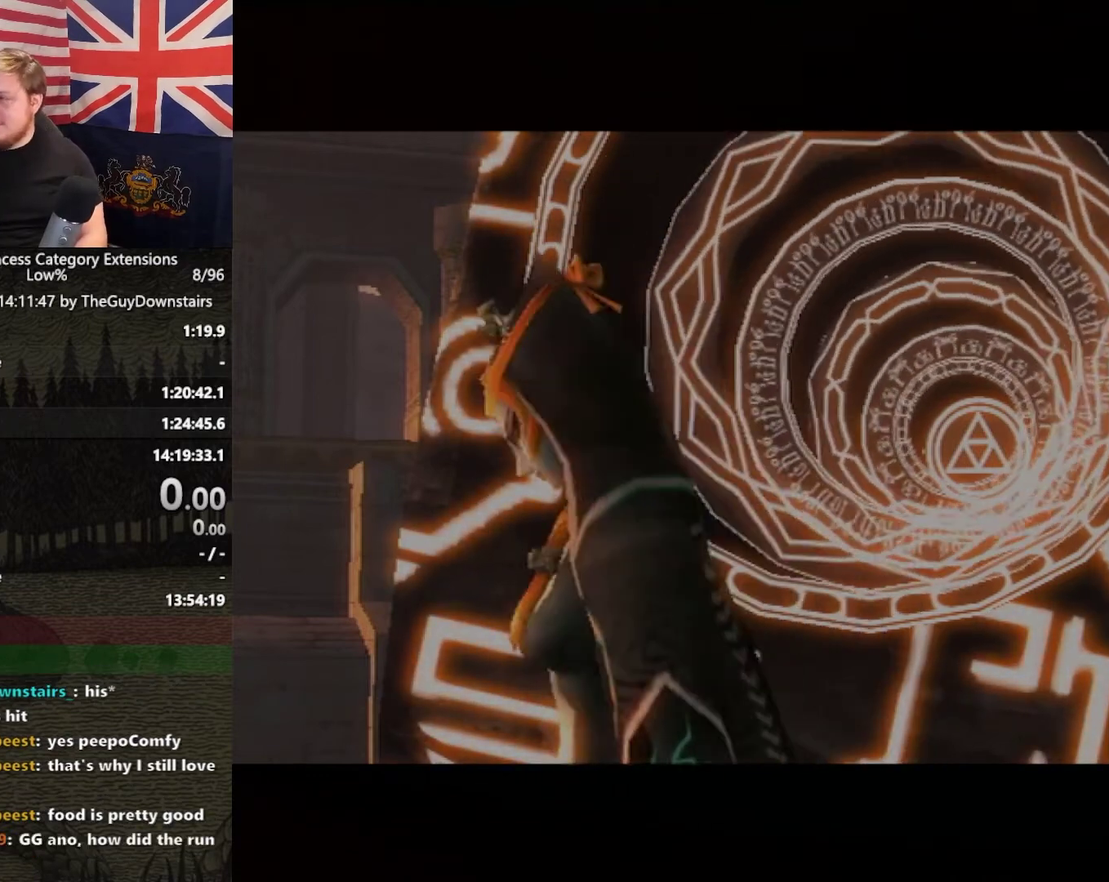
{"buttons": [], "right_stick": "center", "events": [[100, "A", "up"], [100, "B", "down"], [200, "B", "up"], [333, "A", "down"], [400, "A", "up"], [400, "B", "down"], [500, "B", "up"]]}
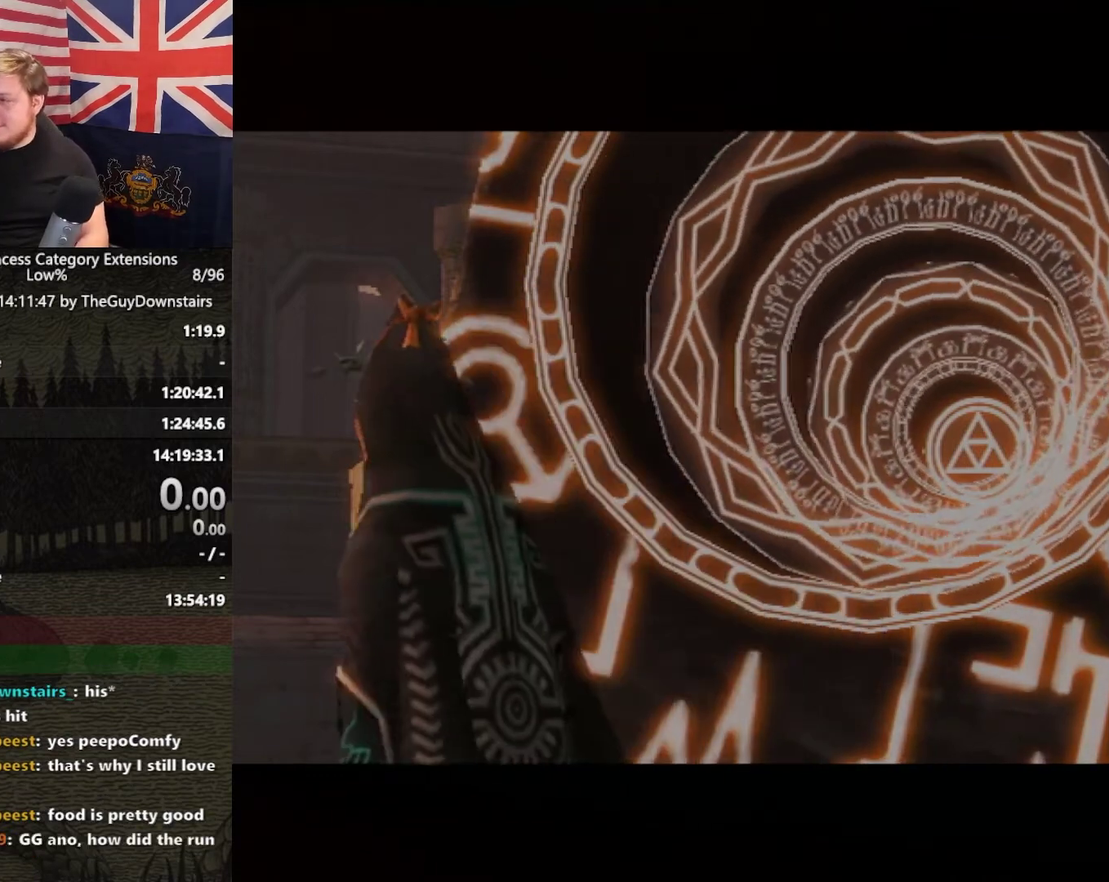
{"buttons": ["B"], "right_stick": "center", "events": [[100, "A", "down"], [167, "B", "down"], [200, "A", "up"], [300, "B", "up"], [367, "right_stick", "left"], [433, "right_stick", "center"], [467, "B", "down"]]}
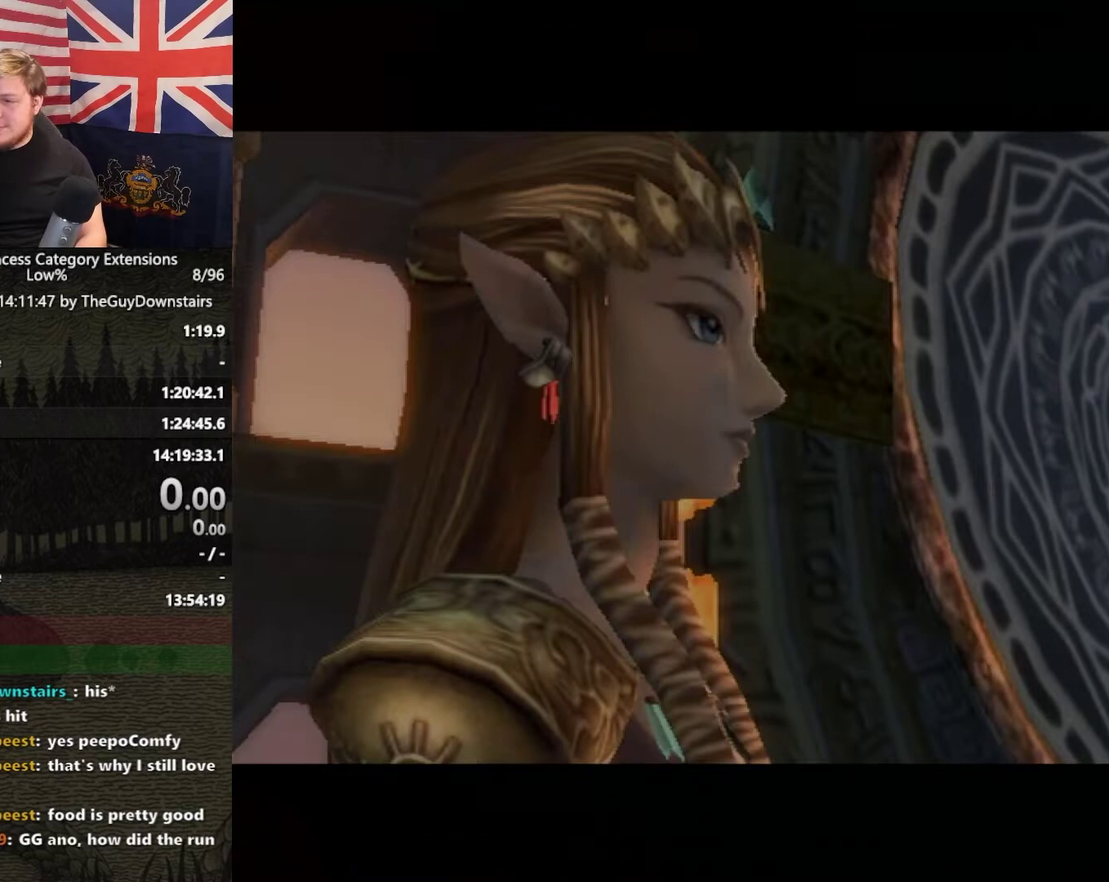
{"buttons": [], "right_stick": "center", "events": [[100, "B", "up"], [300, "B", "down"], [433, "B", "up"]]}
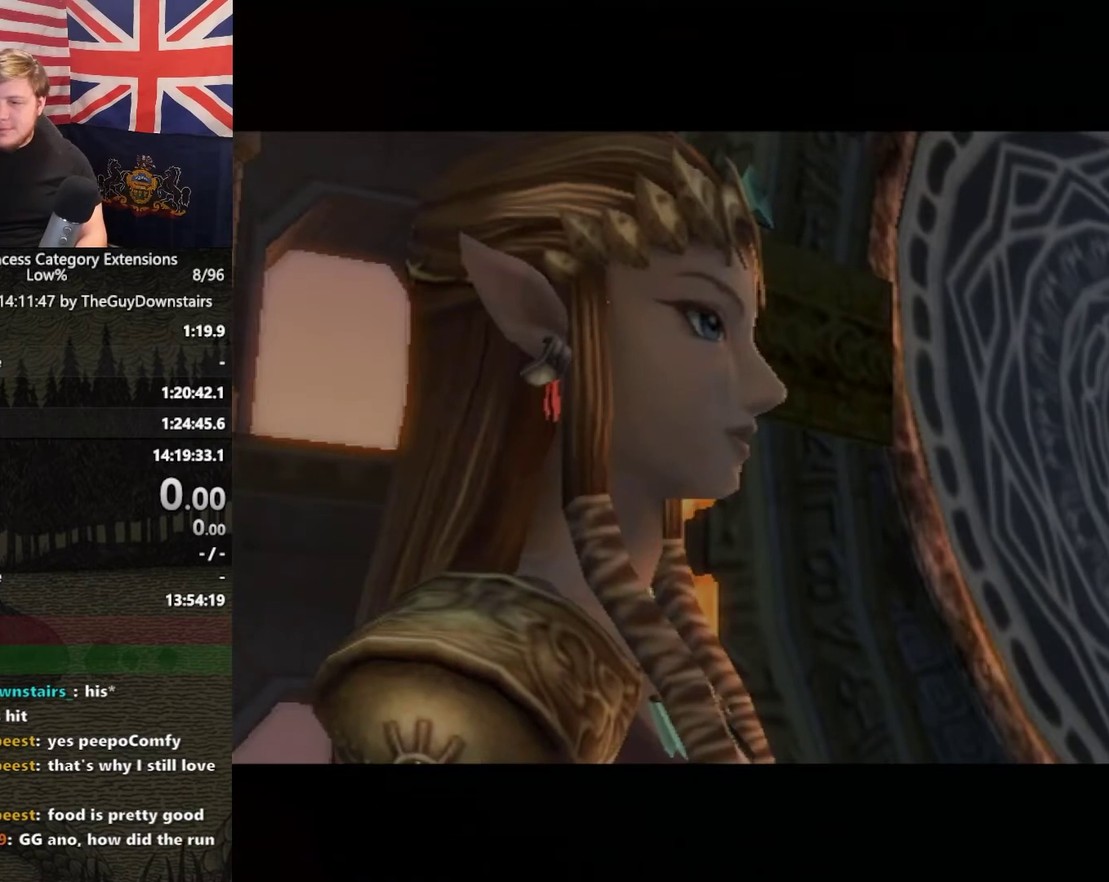
{"buttons": ["B"], "right_stick": "center", "events": [[33, "A", "down"], [100, "A", "up"], [100, "B", "down"], [233, "B", "up"], [333, "A", "down"], [367, "B", "down"], [400, "A", "up"]]}
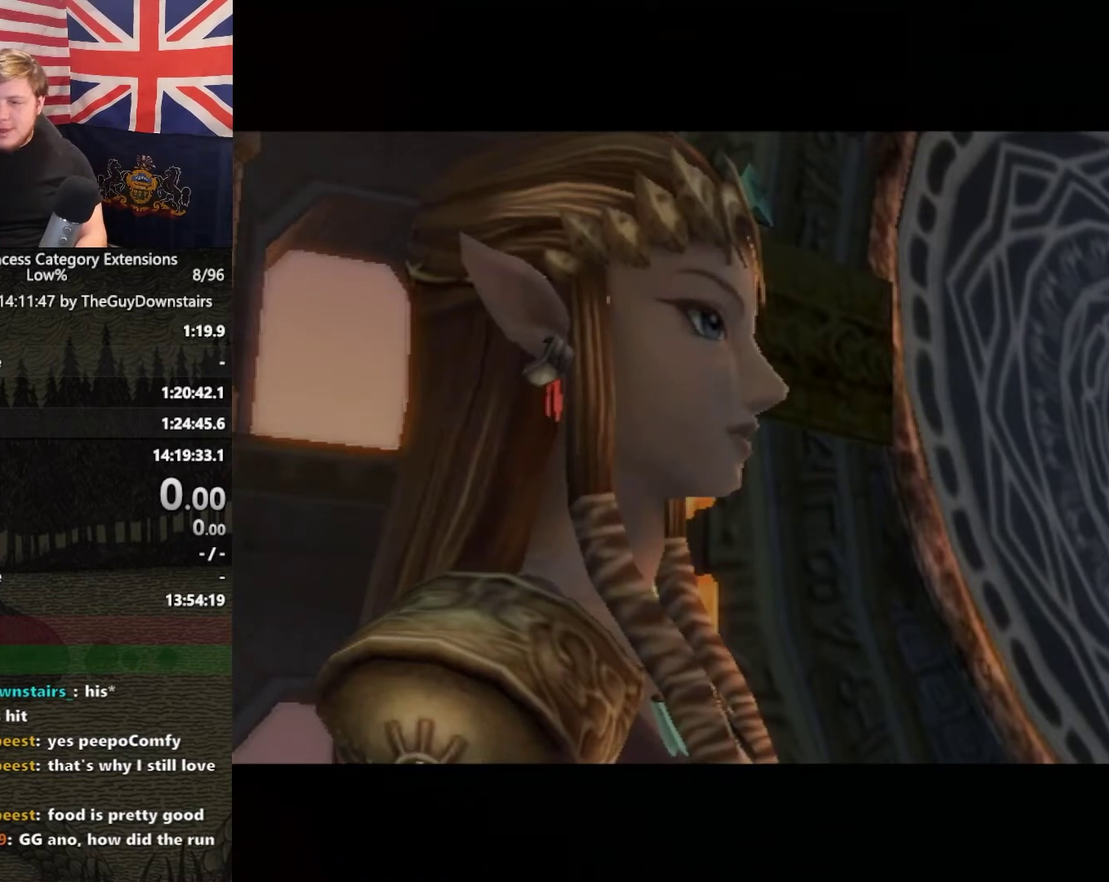
{"buttons": ["A"], "right_stick": "center", "events": [[33, "B", "up"], [200, "A", "down"], [233, "B", "down"], [267, "A", "up"], [400, "B", "up"], [500, "A", "down"]]}
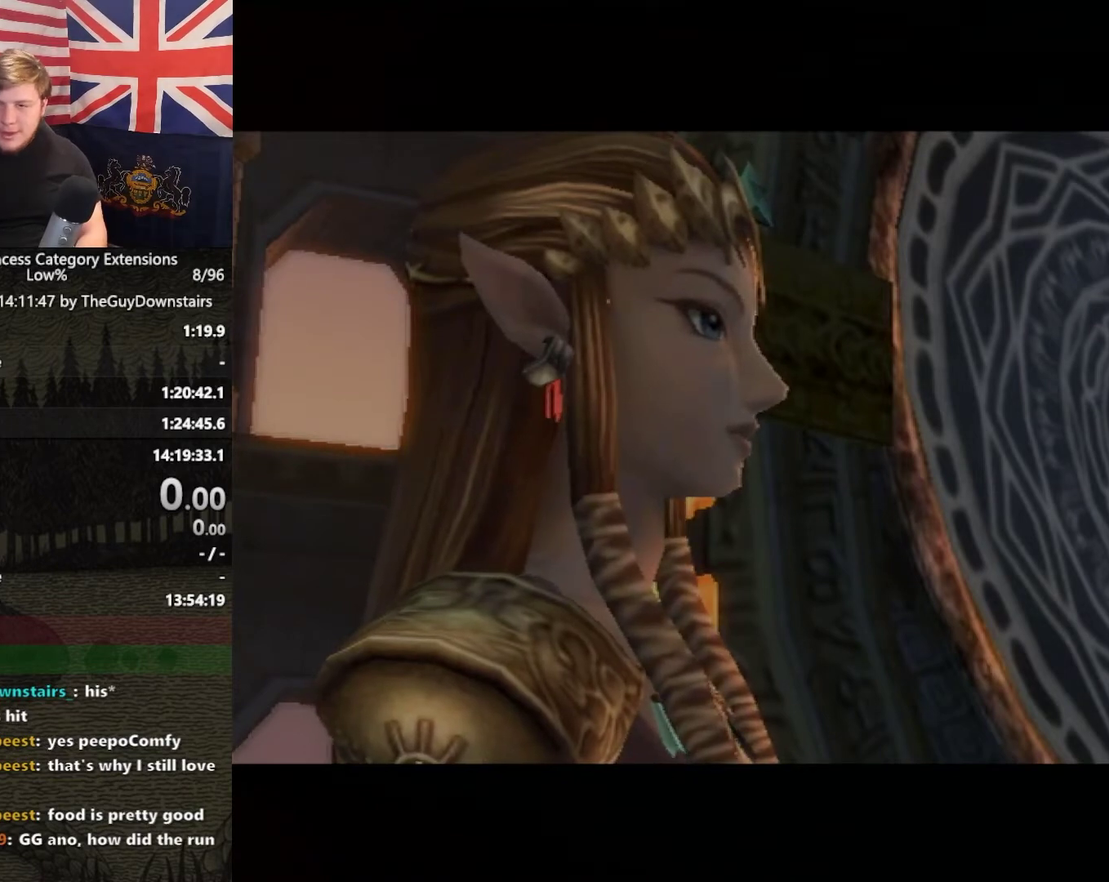
{"buttons": ["B"], "right_stick": "center", "events": [[67, "B", "down"], [100, "A", "up"], [200, "B", "up"], [333, "A", "down"], [367, "B", "down"], [400, "A", "up"]]}
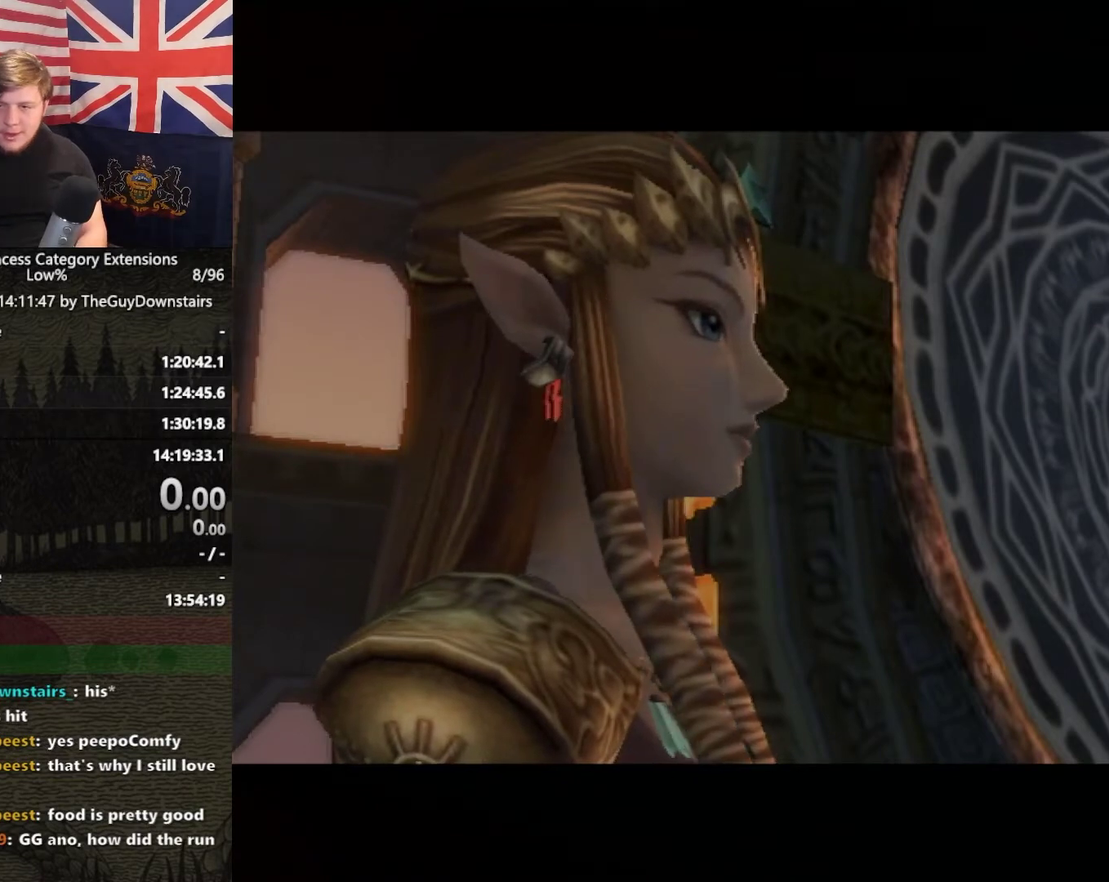
{"buttons": [], "right_stick": "center", "events": [[67, "B", "up"], [233, "A", "down"], [267, "B", "down"], [300, "A", "up"], [467, "B", "up"]]}
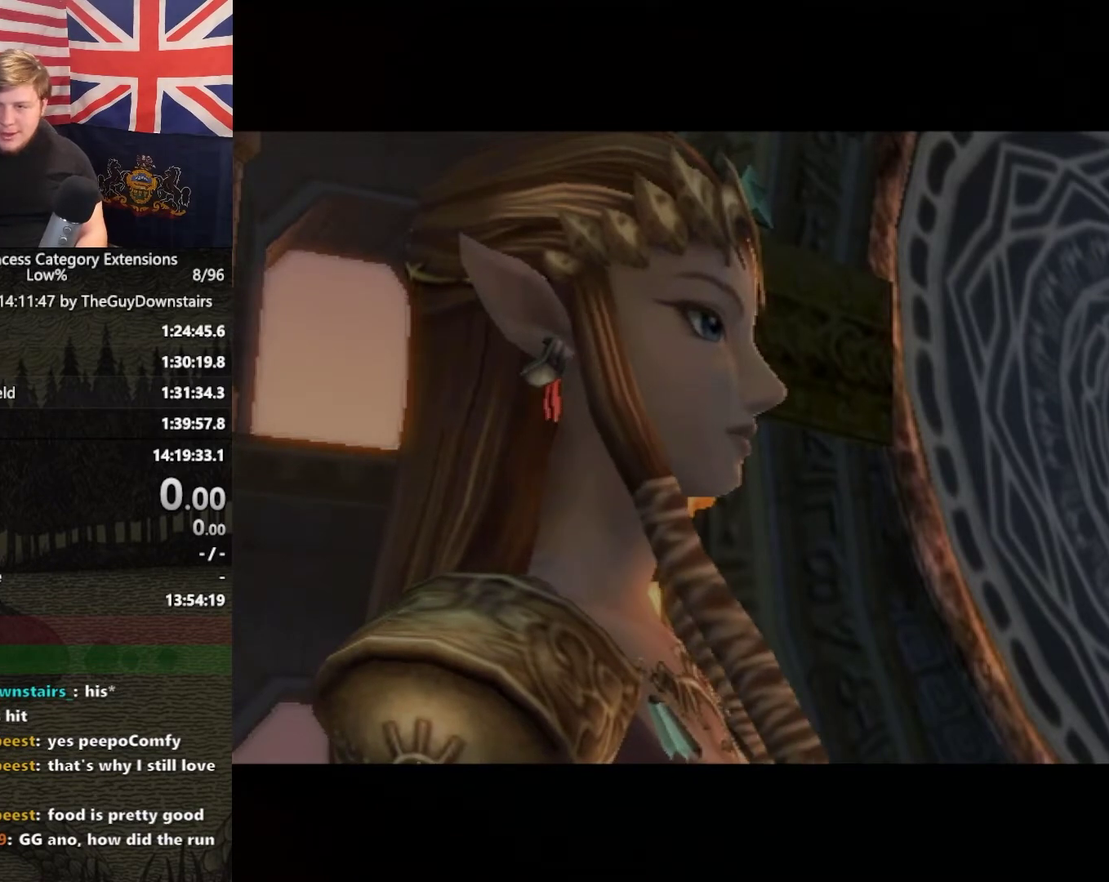
{"buttons": [], "right_stick": "center", "events": [[133, "A", "down"], [167, "B", "down"], [233, "A", "up"], [400, "B", "up"]]}
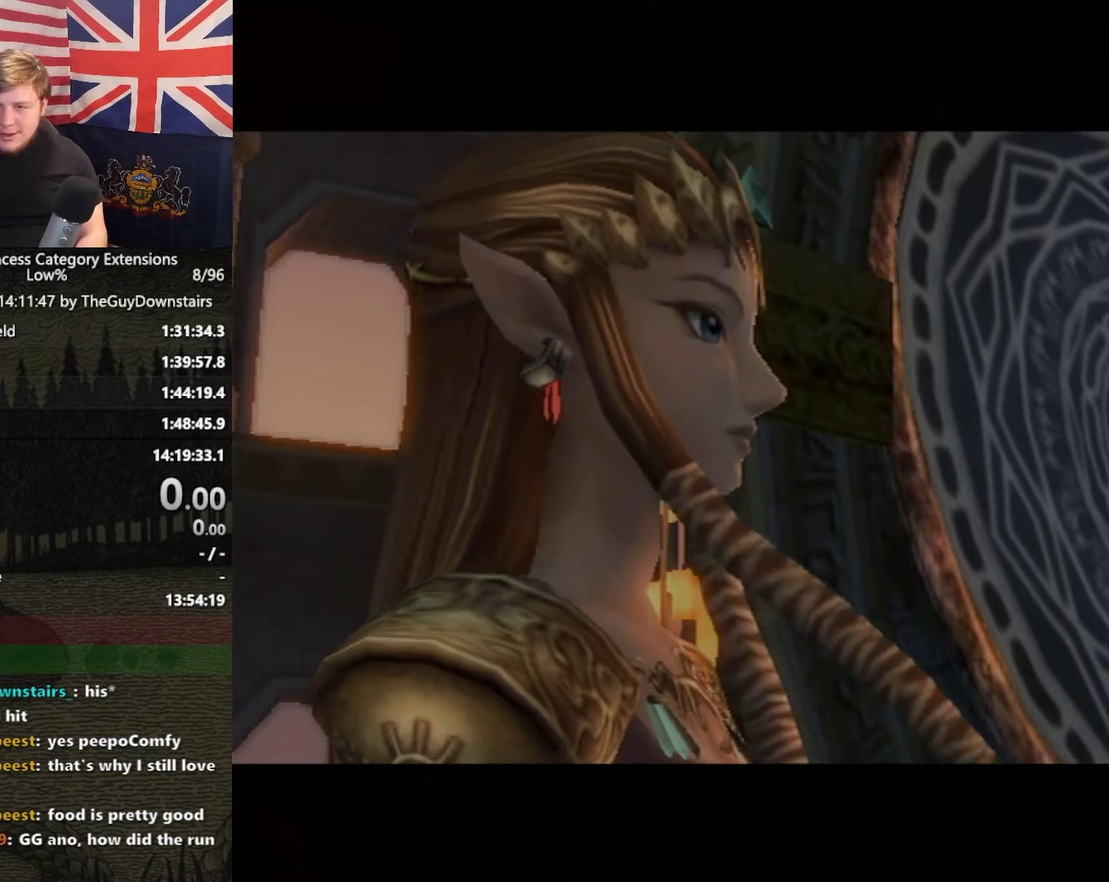
{"buttons": ["A", "B"], "right_stick": "center", "events": [[67, "A", "down"], [100, "B", "down"], [200, "A", "up"], [267, "B", "up"], [400, "A", "down"], [467, "B", "down"]]}